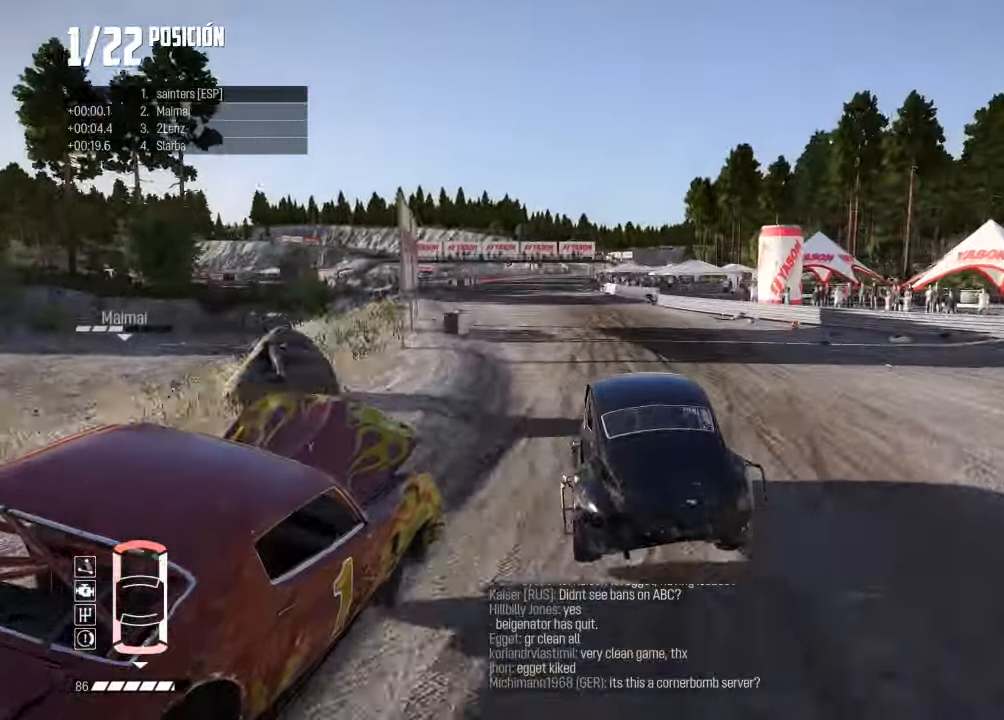
Gameplay with a controller (Xbox layout); each line is a JSON object with the inputs held at the frame after it. "events" lists button and stick changes between this image and that frame as [ms after this image, input, new state], when the widget could be followed in between. Not read: DPAD_RIGHT L3 R1 START.
{"buttons": ["R2"], "left_stick": "left", "right_stick": "center", "events": []}
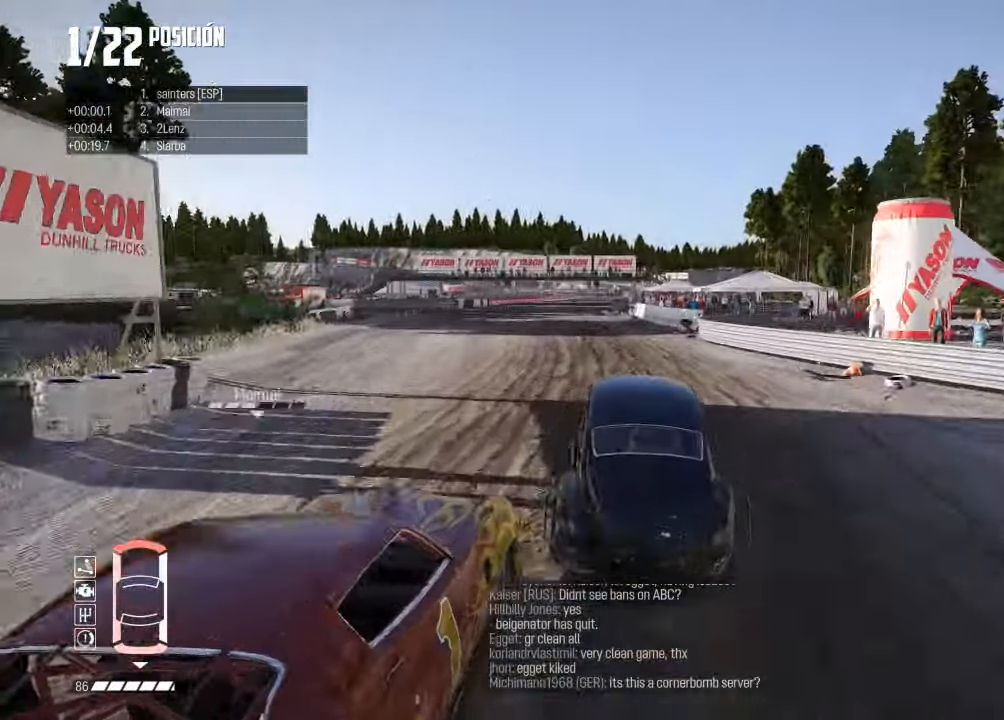
{"buttons": ["R2"], "left_stick": "center", "right_stick": "center", "events": [[34, "left_stick", "center"], [101, "left_stick", "left"], [401, "left_stick", "center"]]}
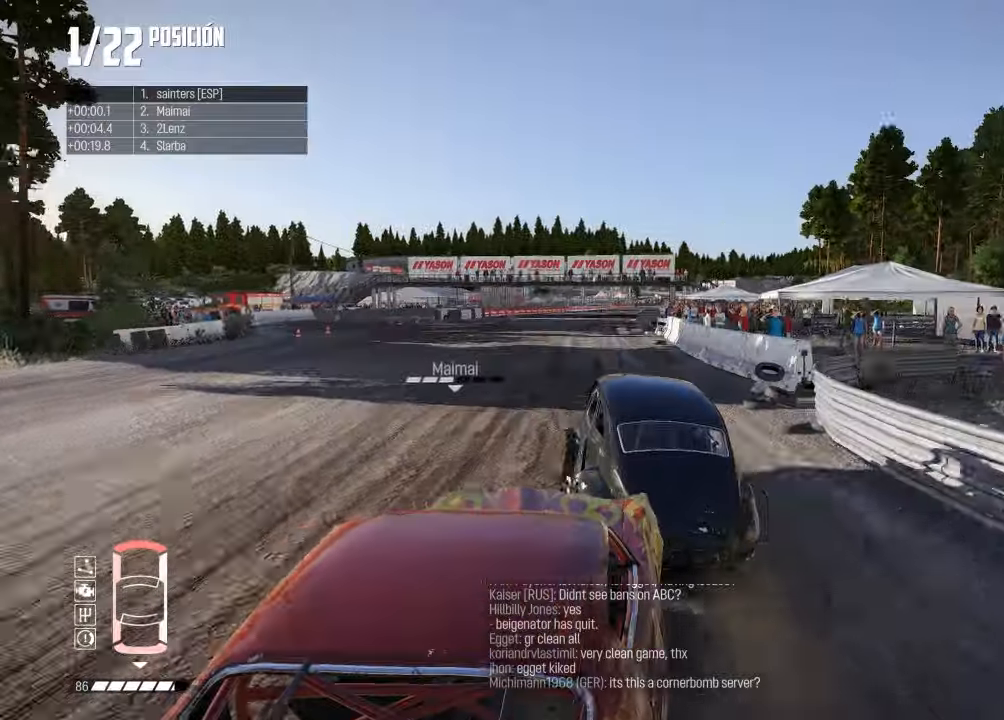
{"buttons": ["R2"], "left_stick": "right", "right_stick": "center", "events": [[34, "left_stick", "right"], [217, "R2", "up"], [267, "R2", "down"]]}
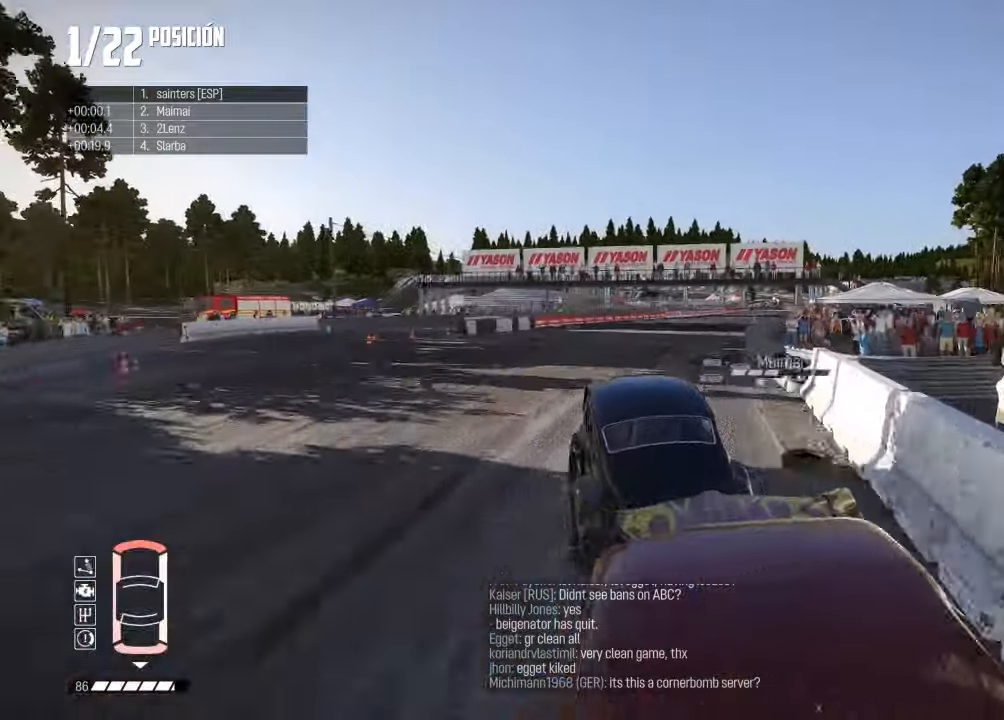
{"buttons": ["R2"], "left_stick": "left", "right_stick": "center", "events": [[116, "left_stick", "center"], [333, "left_stick", "left"]]}
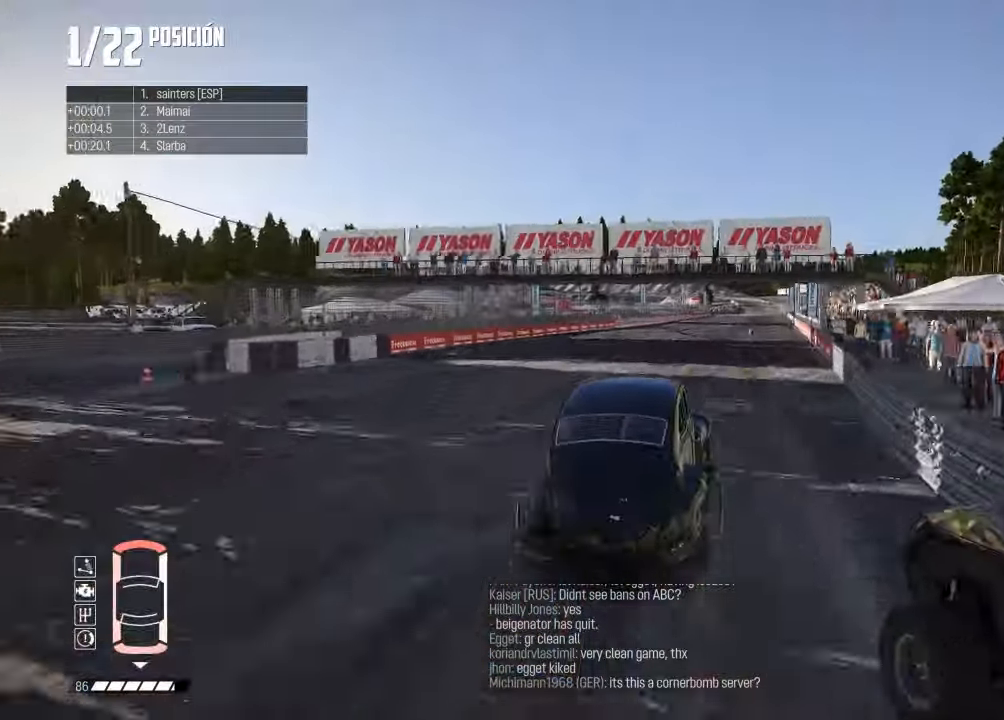
{"buttons": ["R2"], "left_stick": "right", "right_stick": "center", "events": [[200, "left_stick", "right"]]}
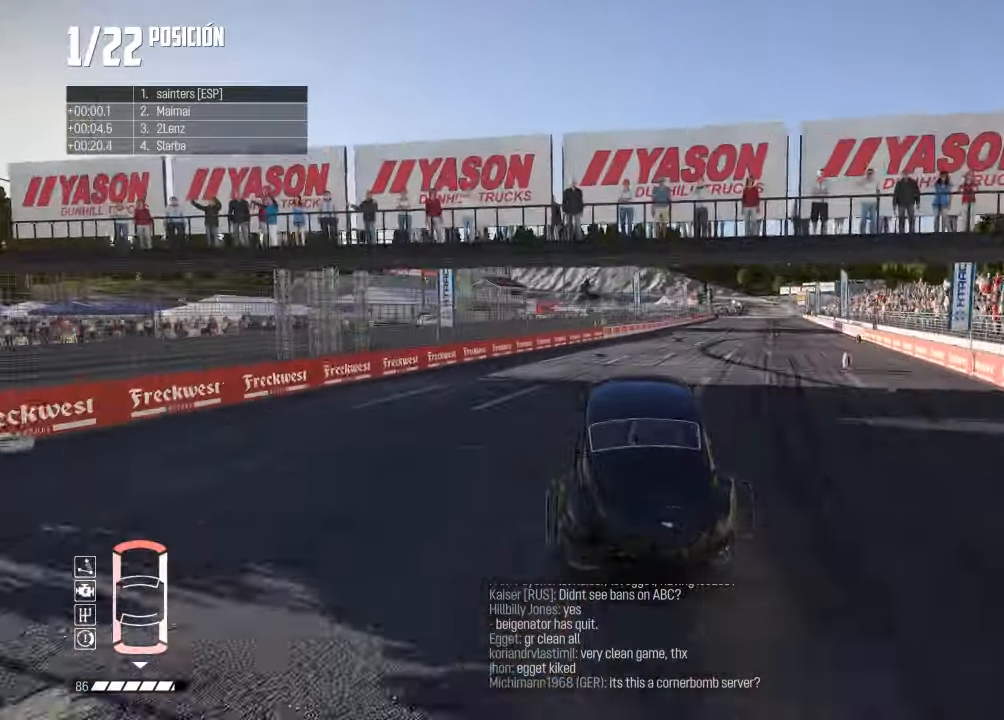
{"buttons": ["R2", "R3"], "left_stick": "center", "right_stick": "center", "events": [[200, "left_stick", "center"], [200, "right_stick", "up"], [300, "right_stick", "center"], [350, "left_stick", "right"], [450, "left_stick", "center"], [500, "R3", "down"]]}
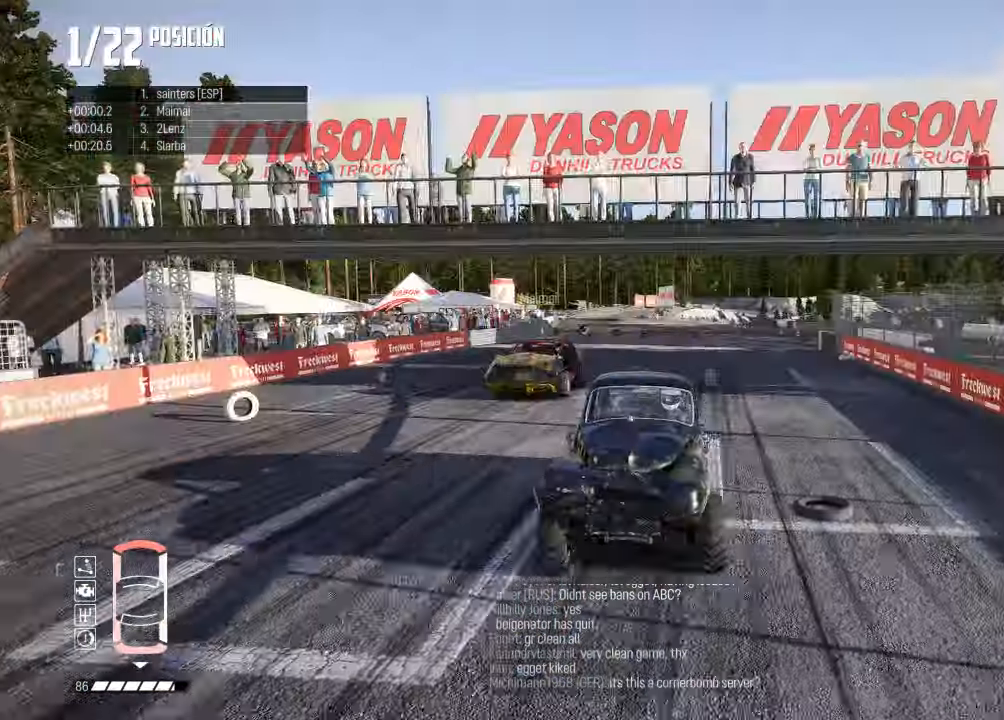
{"buttons": ["R2"], "left_stick": "center", "right_stick": "center", "events": [[134, "R3", "up"], [150, "left_stick", "right"], [417, "left_stick", "center"]]}
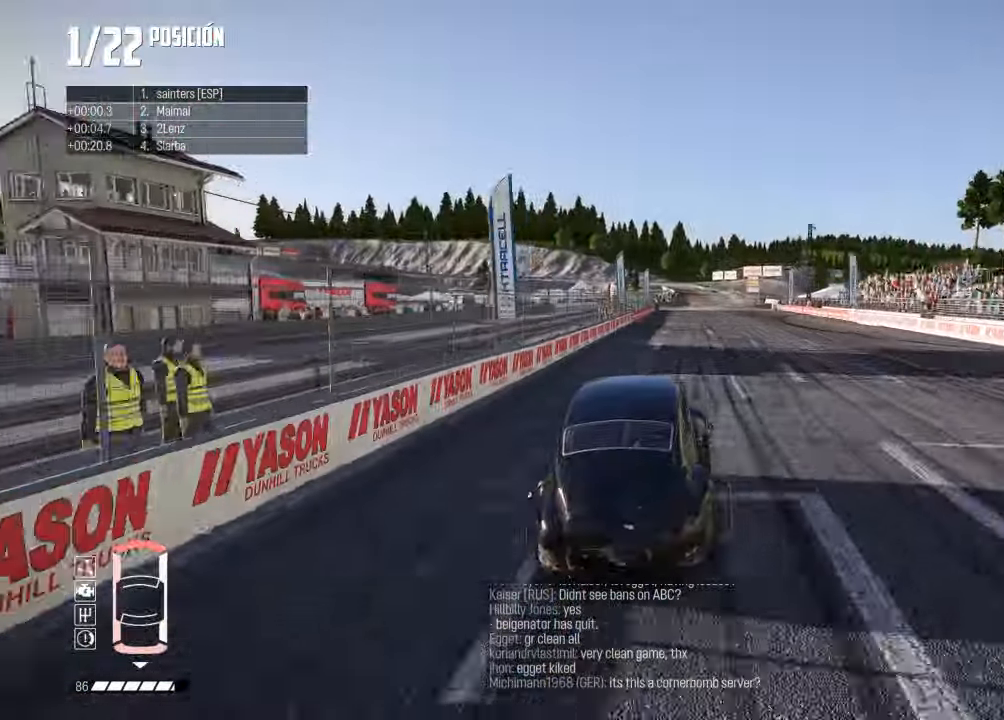
{"buttons": ["R2", "R3"], "left_stick": "right", "right_stick": "center", "events": [[167, "R3", "down"], [200, "left_stick", "left"], [350, "left_stick", "right"]]}
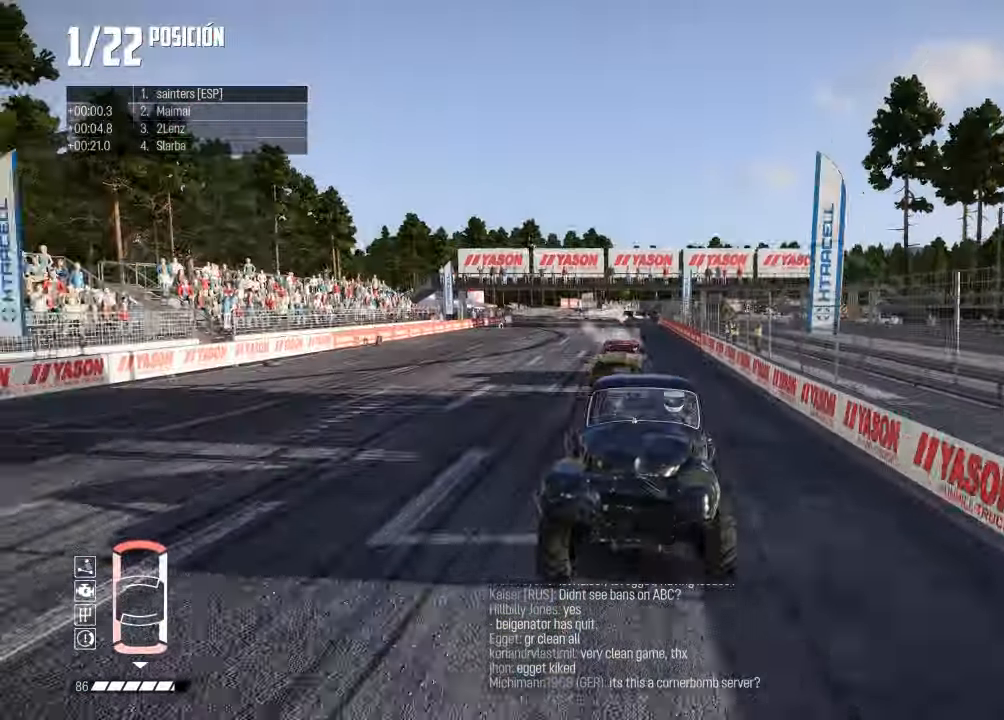
{"buttons": ["R2"], "left_stick": "right", "right_stick": "center", "events": [[17, "R3", "up"], [67, "left_stick", "center"], [184, "left_stick", "right"], [351, "left_stick", "center"], [451, "left_stick", "right"]]}
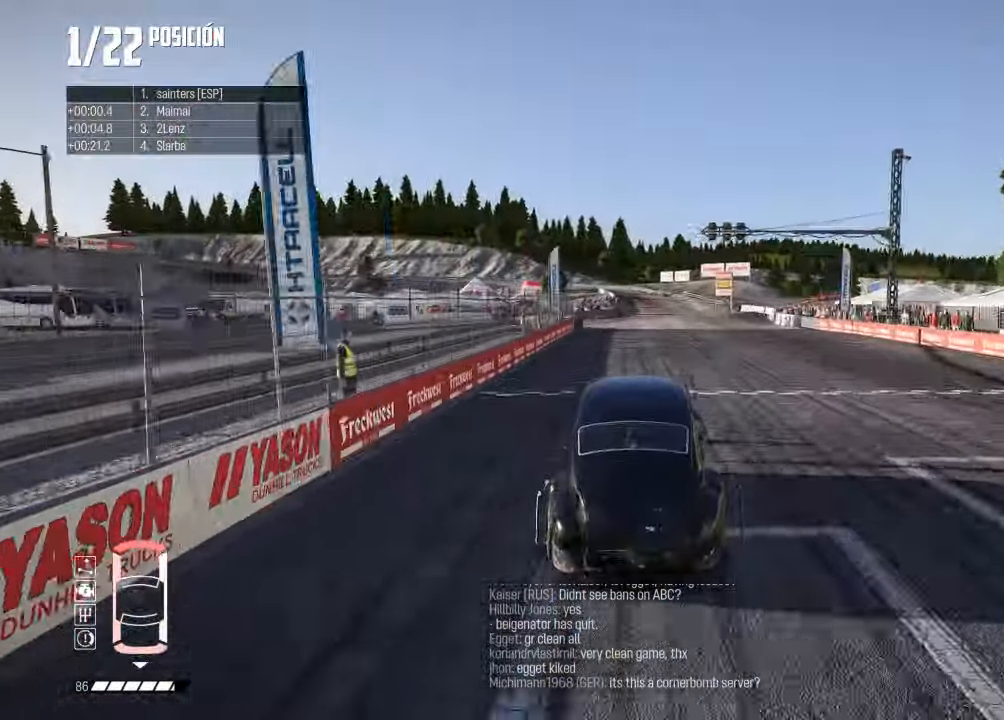
{"buttons": ["R2"], "left_stick": "center", "right_stick": "center", "events": [[83, "left_stick", "center"]]}
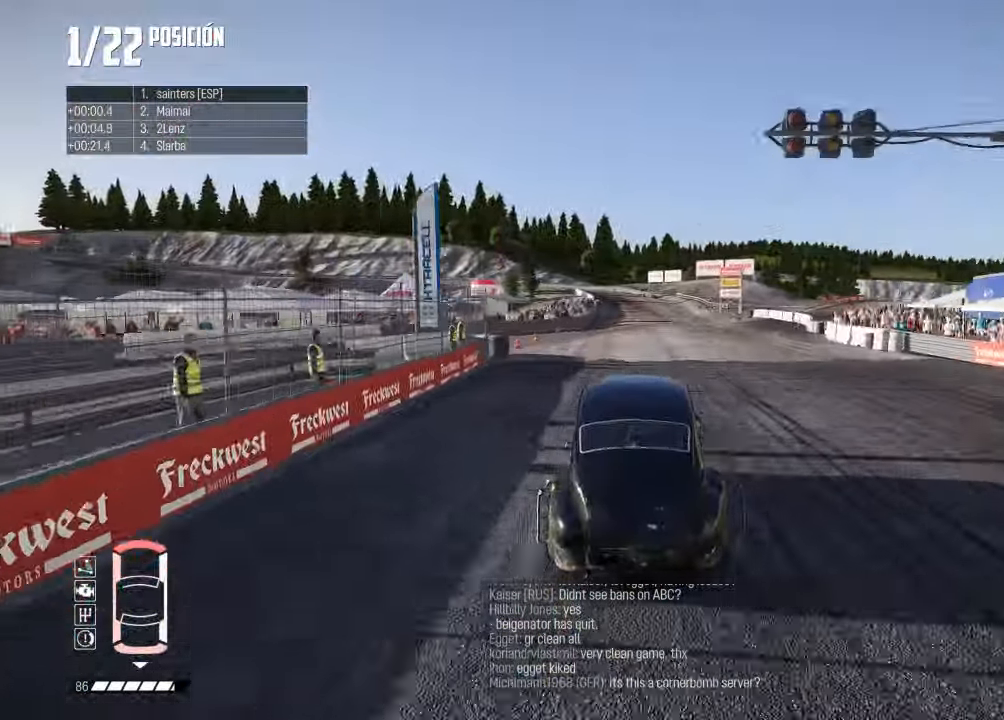
{"buttons": ["A"], "left_stick": "center", "right_stick": "center", "events": [[434, "R2", "up"], [484, "A", "down"]]}
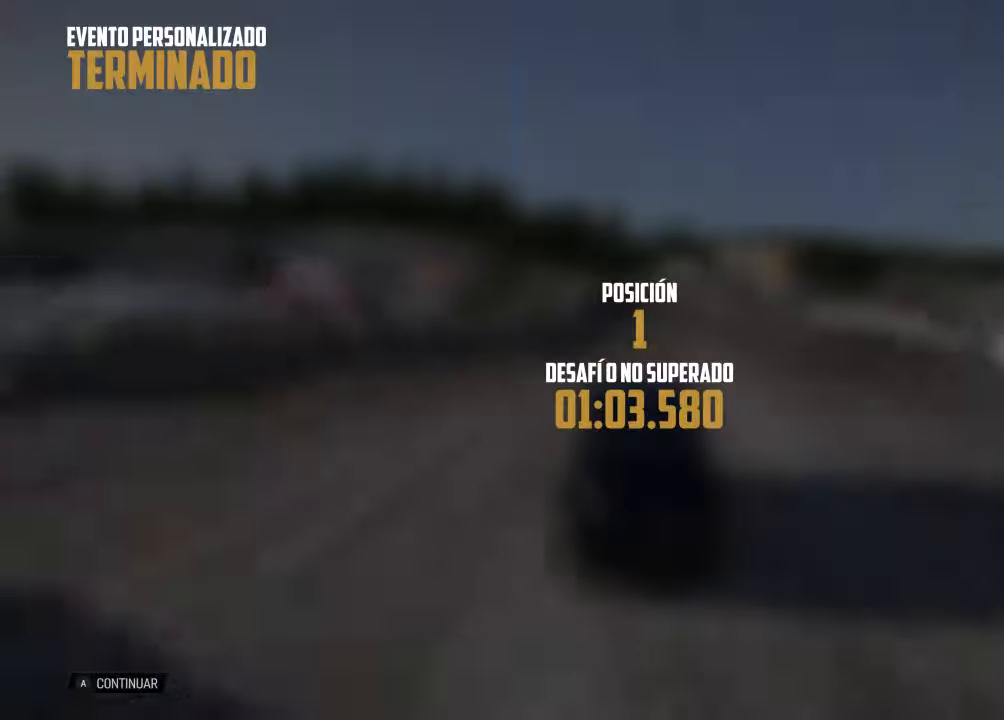
{"buttons": [], "left_stick": "center", "right_stick": "center"}
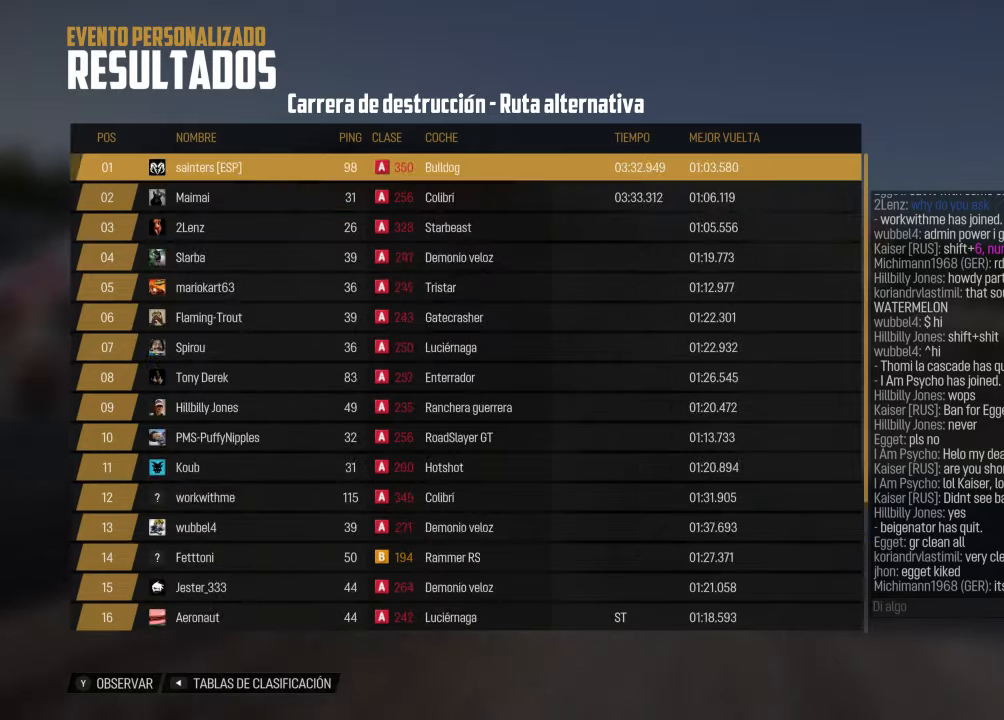
{"buttons": [], "left_stick": "center", "right_stick": "center", "events": []}
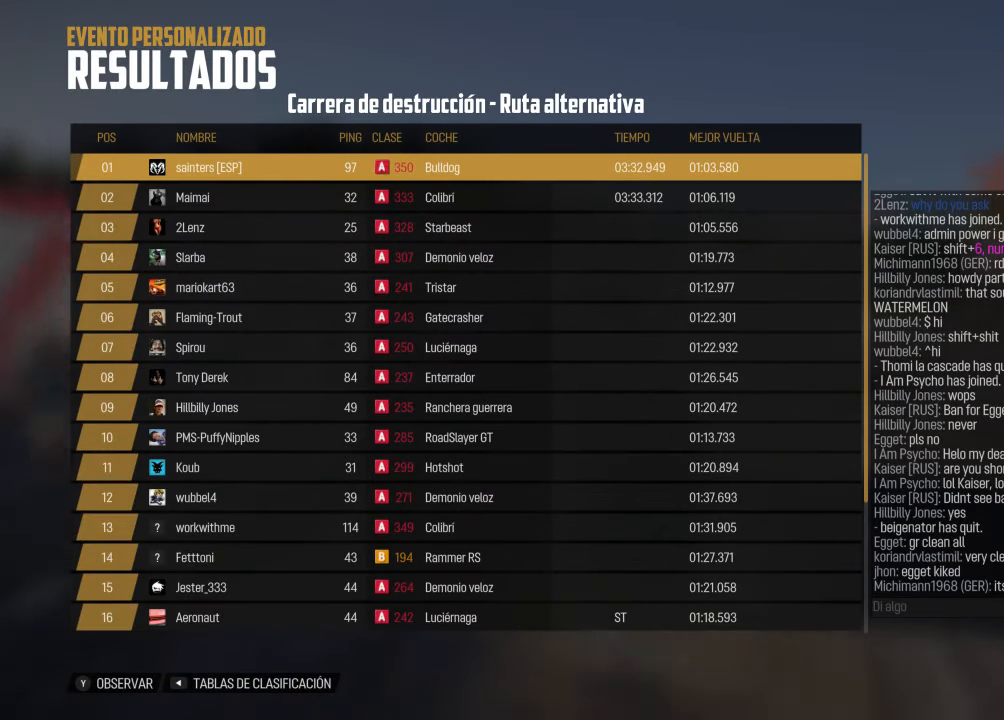
{"buttons": [], "left_stick": "center", "right_stick": "center", "events": []}
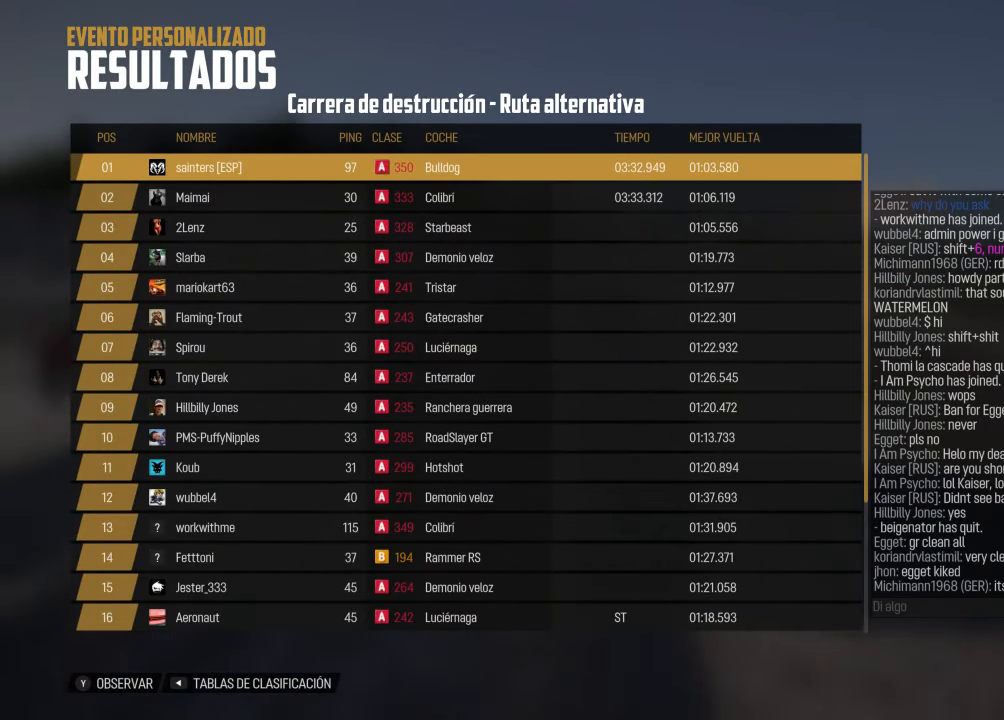
{"buttons": [], "left_stick": "center", "right_stick": "center", "events": []}
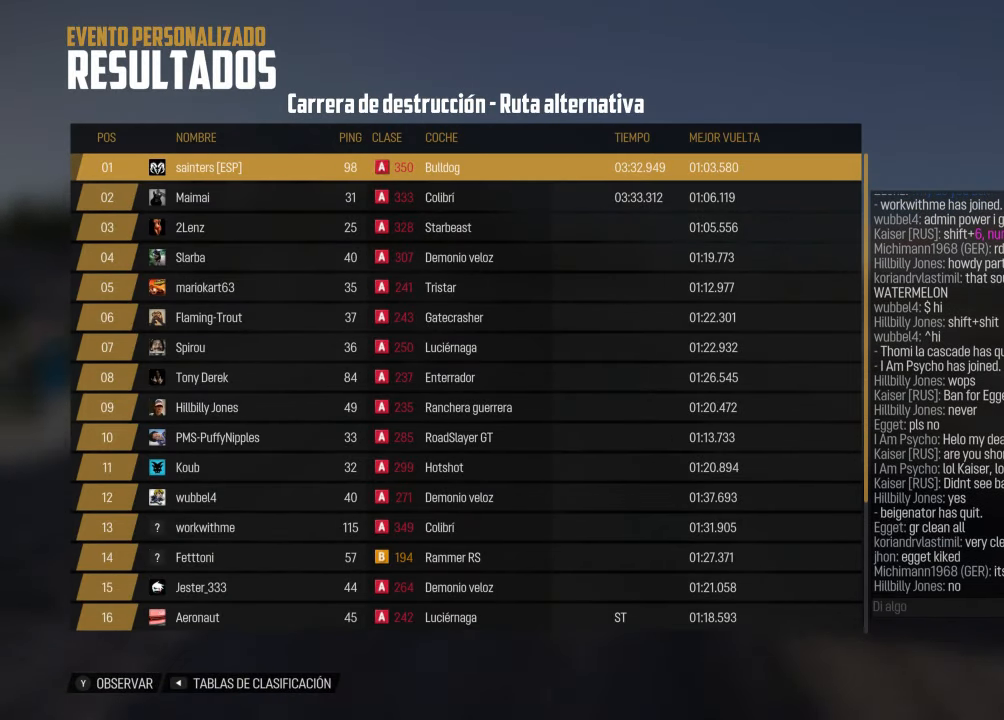
{"buttons": [], "left_stick": "center", "right_stick": "center", "events": []}